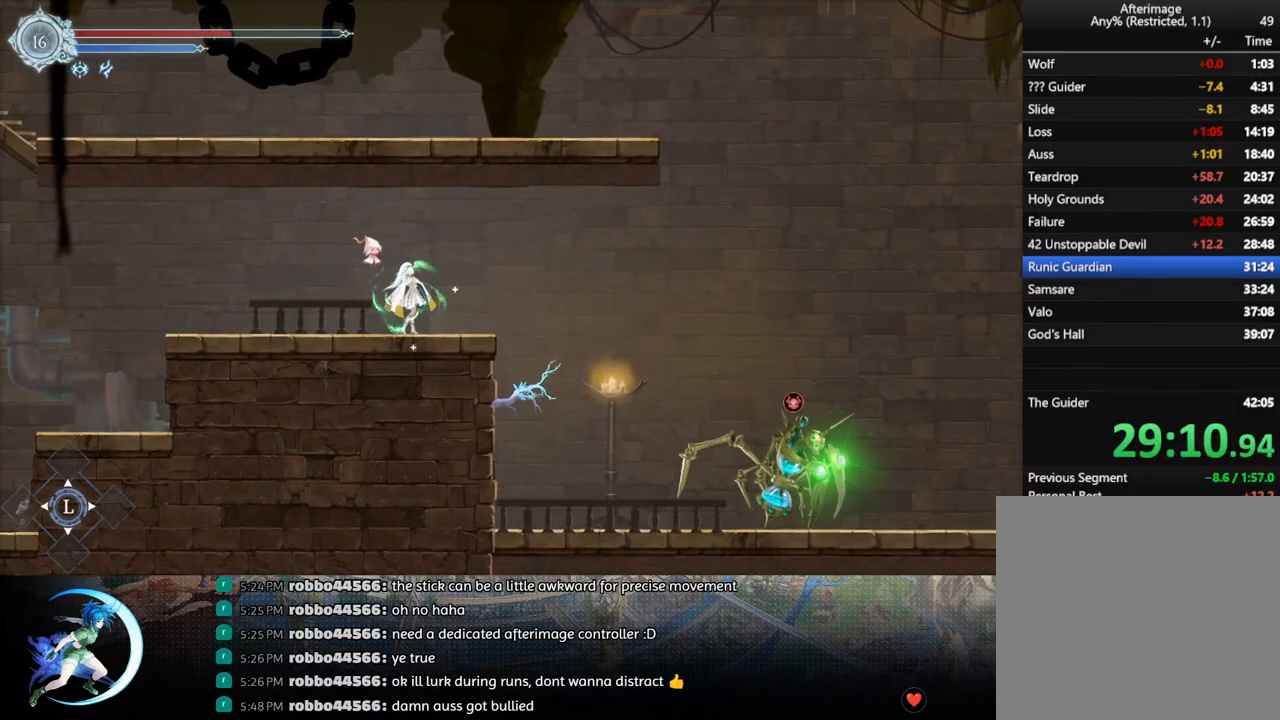
Gameplay with a controller (PlayStation layout); each line is a JSON object with the inputs held at the frame after it. "events" lists button and stick changes between this image and that frame as [ms after this image, input, new state], when the widget could be followed in between.
{"buttons": [], "left_stick": "center", "right_stick": "center", "events": []}
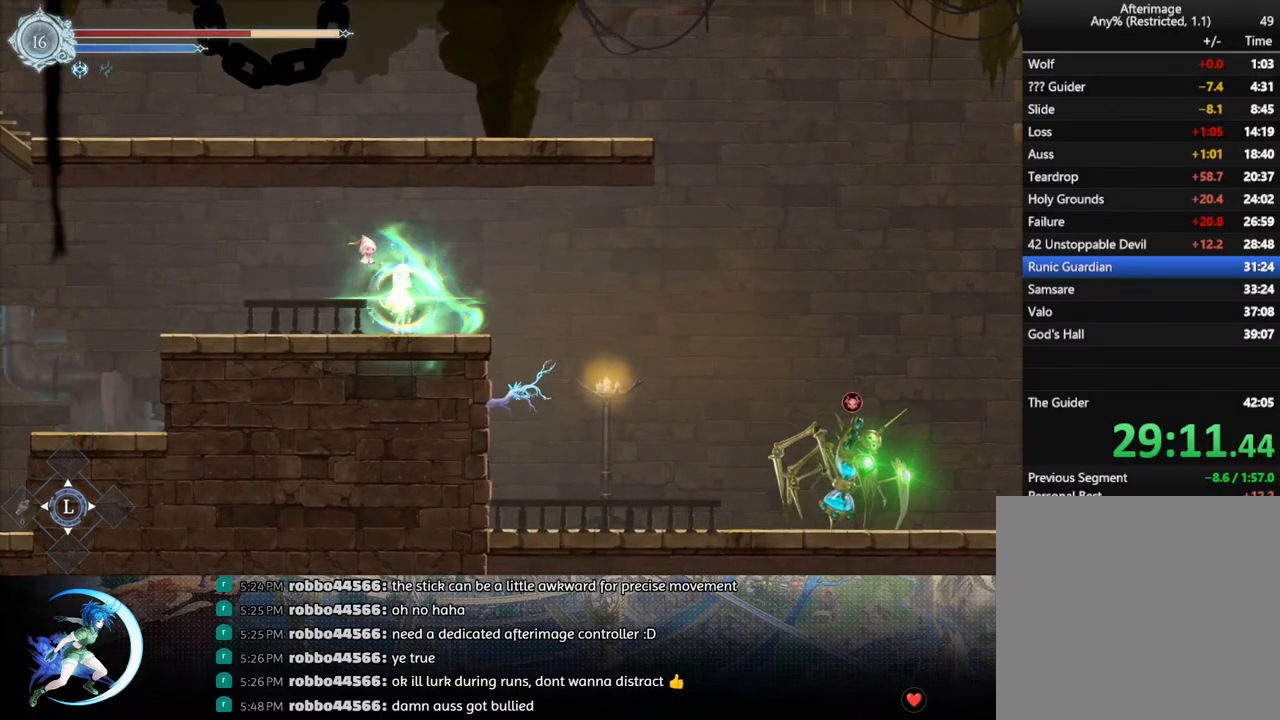
{"buttons": ["R1", "DPAD_DOWN", "DPAD_RIGHT"], "left_stick": "center", "right_stick": "center", "events": [[183, "DPAD_RIGHT", "down"], [400, "R1", "down"], [500, "DPAD_DOWN", "down"]]}
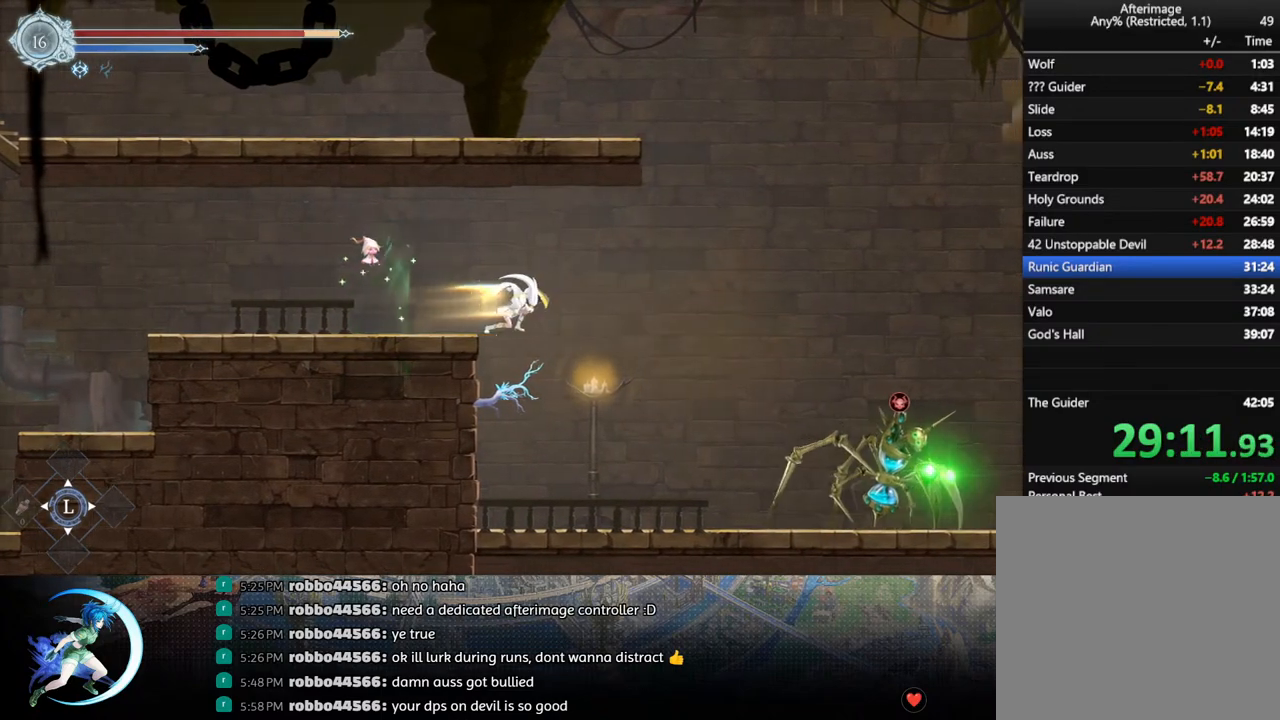
{"buttons": ["CROSS", "DPAD_LEFT"], "left_stick": "center", "right_stick": "center", "events": [[17, "R1", "up"], [100, "CROSS", "down"], [233, "CROSS", "up"], [250, "DPAD_DOWN", "up"], [383, "DPAD_RIGHT", "up"], [450, "CROSS", "down"], [483, "DPAD_LEFT", "down"]]}
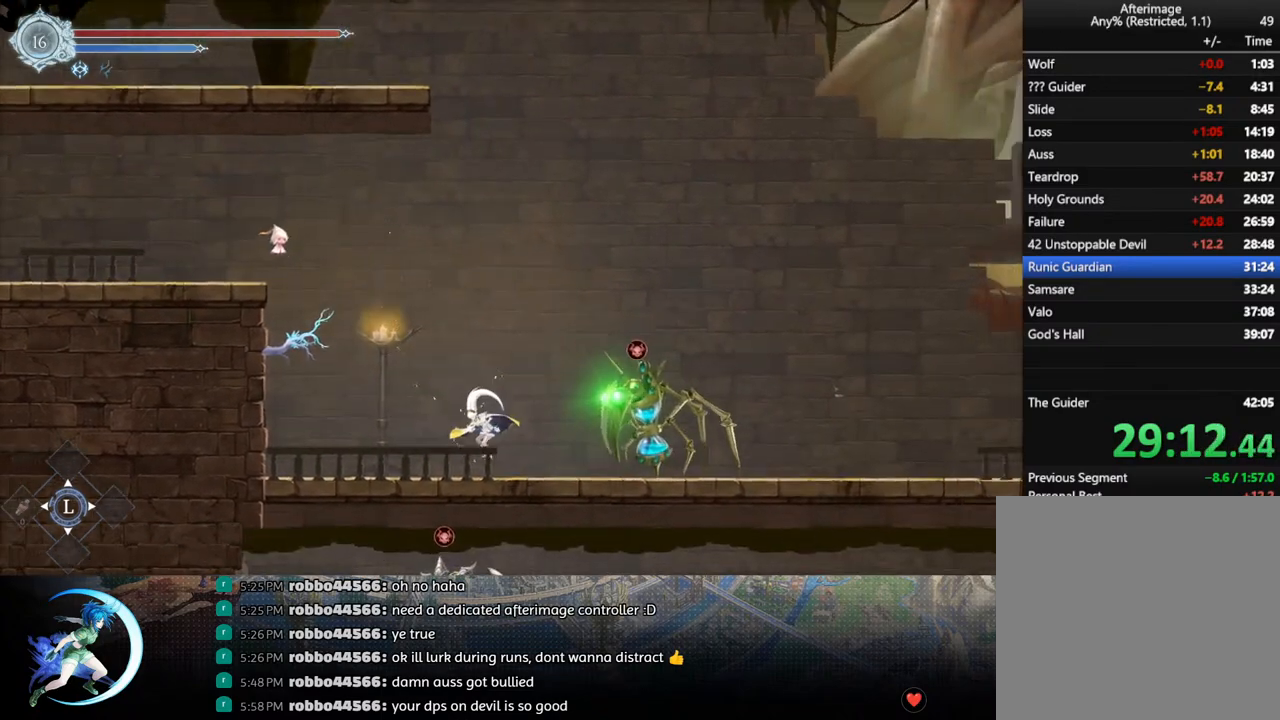
{"buttons": ["CROSS", "DPAD_RIGHT"], "left_stick": "center", "right_stick": "center", "events": [[117, "DPAD_LEFT", "up"], [150, "DPAD_RIGHT", "down"], [167, "CROSS", "up"], [217, "CROSS", "down"]]}
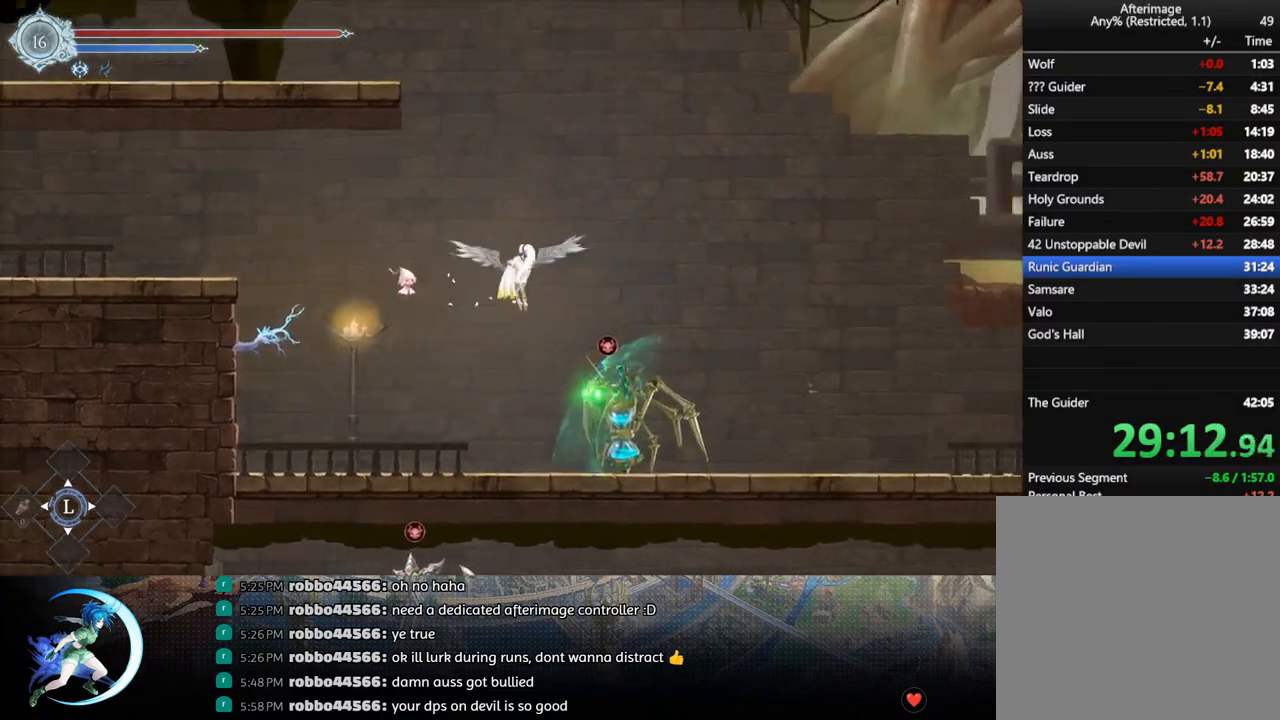
{"buttons": ["DPAD_RIGHT"], "left_stick": "center", "right_stick": "center", "events": [[67, "CROSS", "up"], [133, "R1", "down"], [233, "DPAD_DOWN", "down"], [300, "CROSS", "down"], [300, "R1", "up"], [400, "DPAD_DOWN", "up"], [433, "CROSS", "up"]]}
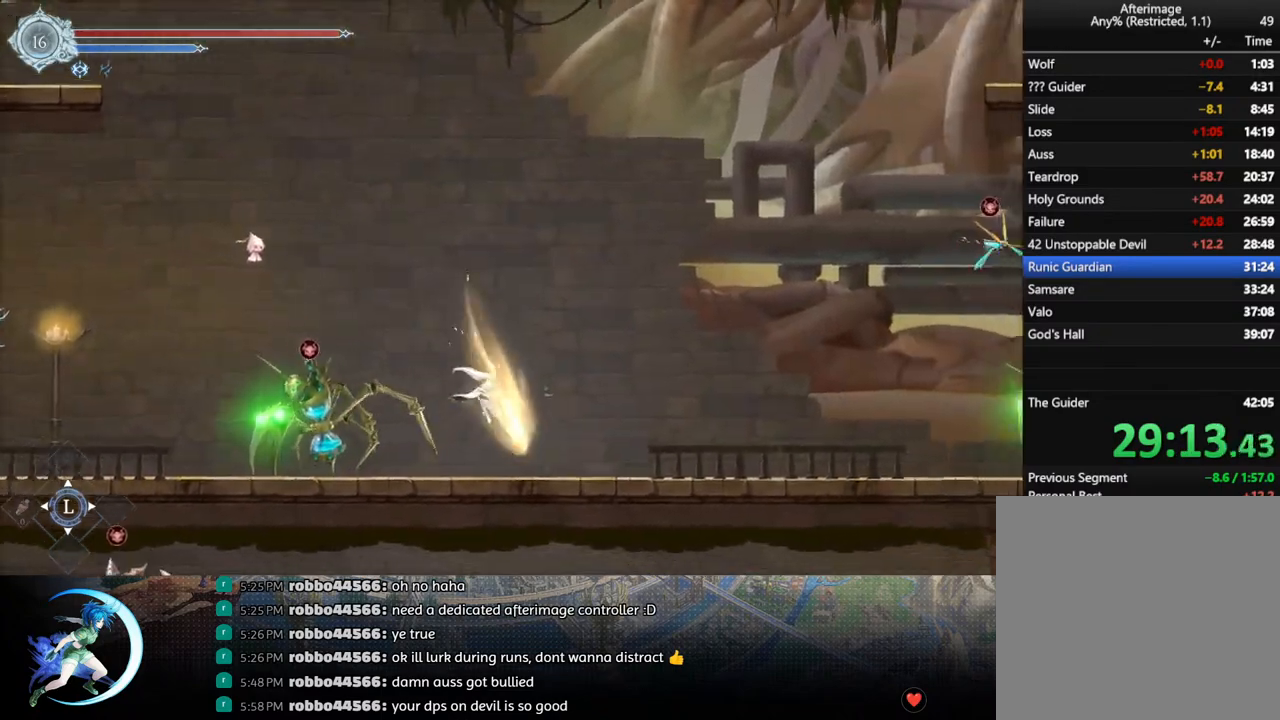
{"buttons": [], "left_stick": "center", "right_stick": "center", "events": [[83, "R1", "down"], [233, "R1", "up"], [500, "DPAD_RIGHT", "up"]]}
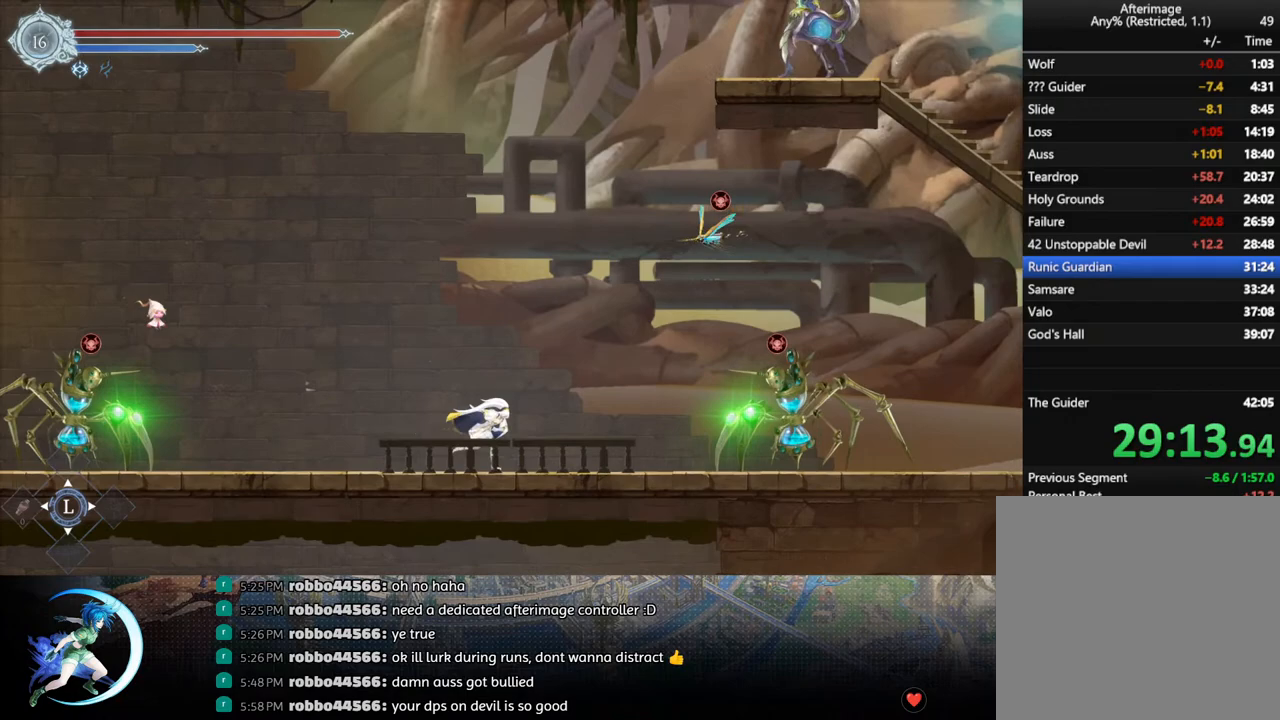
{"buttons": ["DPAD_RIGHT"], "left_stick": "center", "right_stick": "center", "events": [[100, "DPAD_LEFT", "down"], [183, "DPAD_LEFT", "up"], [217, "DPAD_RIGHT", "down"], [333, "DPAD_DOWN", "down"], [333, "DPAD_RIGHT", "up"], [350, "DPAD_DOWN", "up"], [350, "DPAD_LEFT", "down"], [467, "DPAD_DOWN", "down"], [467, "DPAD_LEFT", "up"], [483, "DPAD_DOWN", "up"], [483, "DPAD_RIGHT", "down"]]}
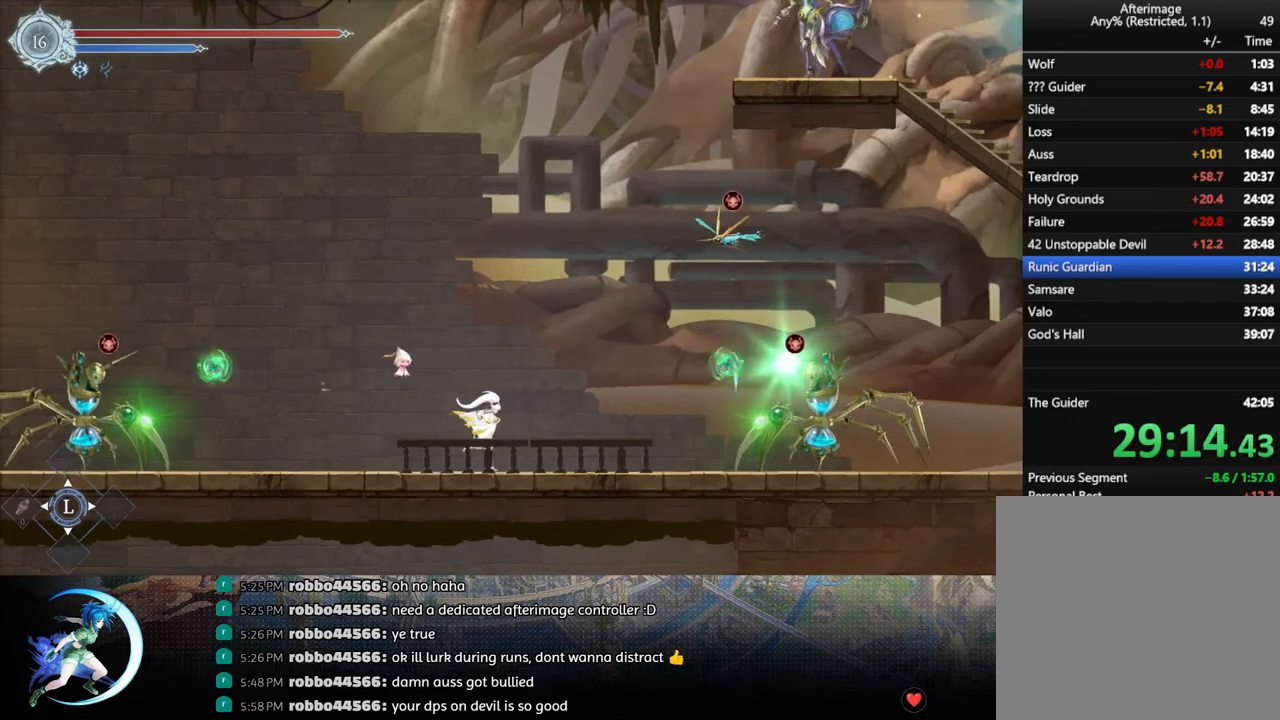
{"buttons": ["CROSS", "DPAD_LEFT"], "left_stick": "center", "right_stick": "center", "events": [[167, "DPAD_RIGHT", "up"], [200, "CROSS", "down"], [283, "DPAD_LEFT", "down"]]}
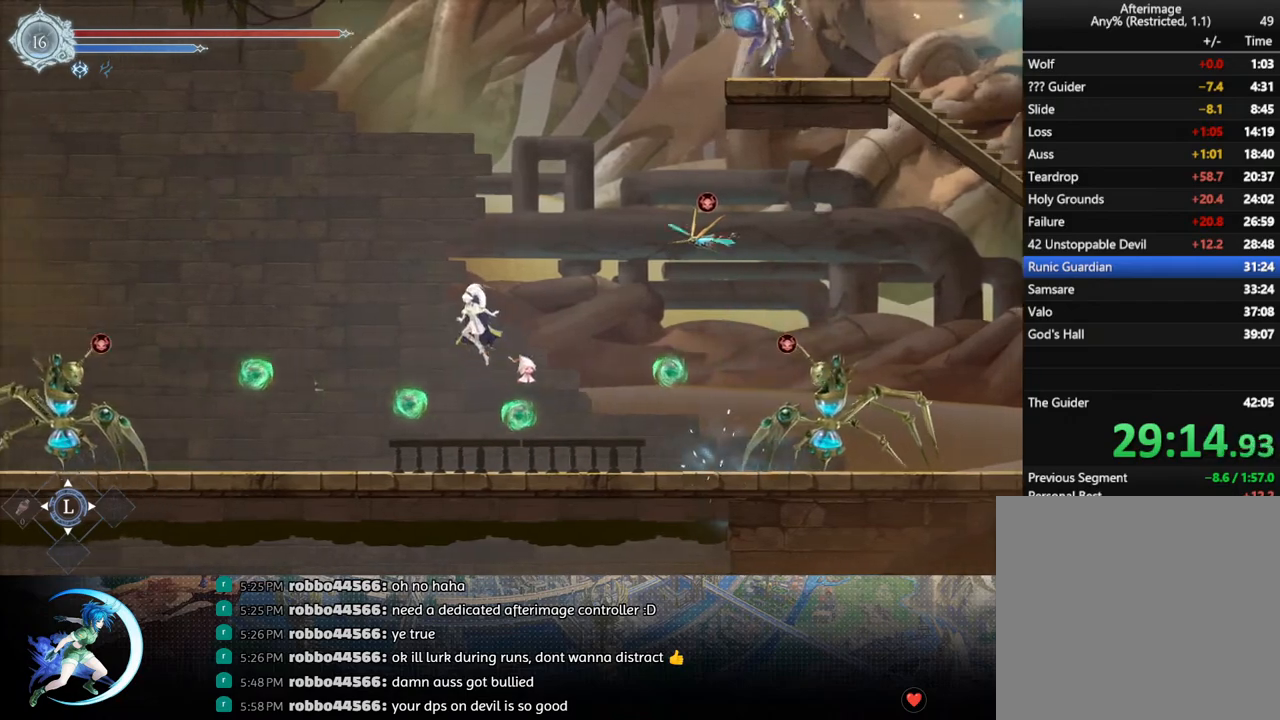
{"buttons": ["DPAD_LEFT"], "left_stick": "center", "right_stick": "center", "events": [[17, "DPAD_LEFT", "up"], [50, "CROSS", "up"], [83, "DPAD_RIGHT", "down"], [200, "CROSS", "down"], [217, "DPAD_RIGHT", "up"], [300, "DPAD_LEFT", "down"], [450, "CROSS", "up"]]}
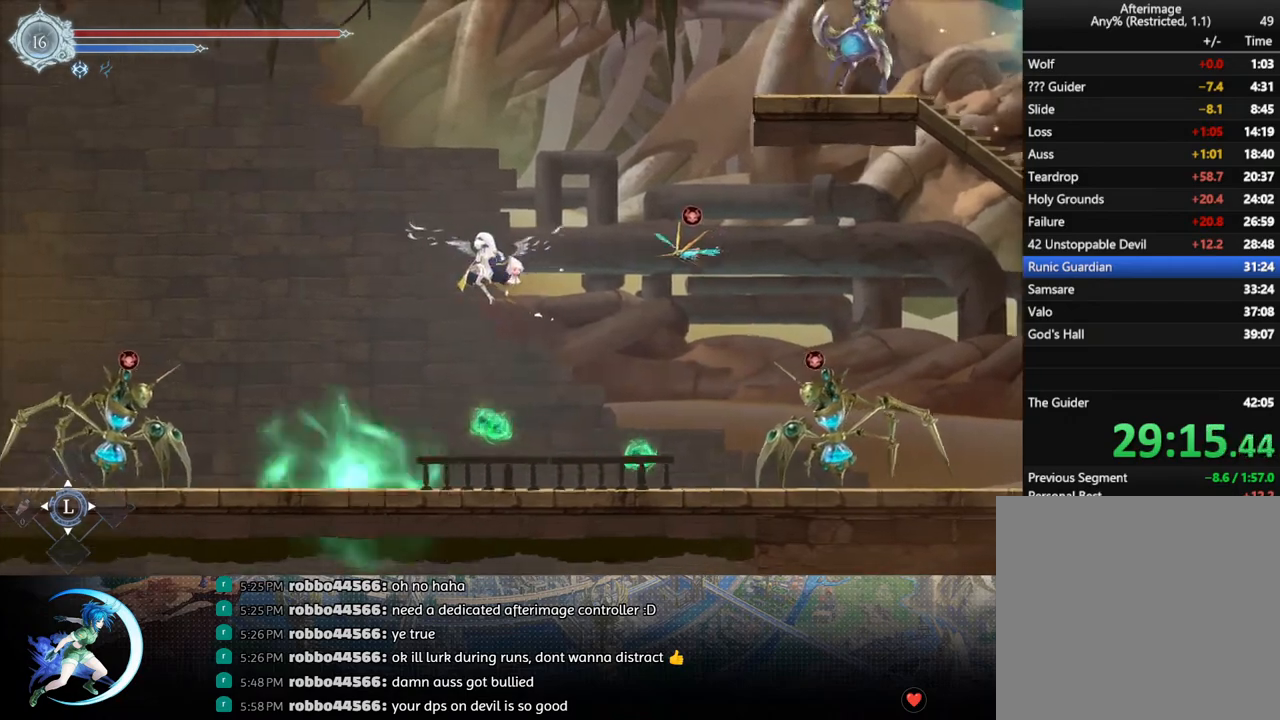
{"buttons": [], "left_stick": "center", "right_stick": "center", "events": [[167, "DPAD_LEFT", "up"], [267, "DPAD_DOWN", "down"], [350, "DPAD_DOWN", "up"], [400, "DPAD_RIGHT", "down"], [500, "DPAD_RIGHT", "up"]]}
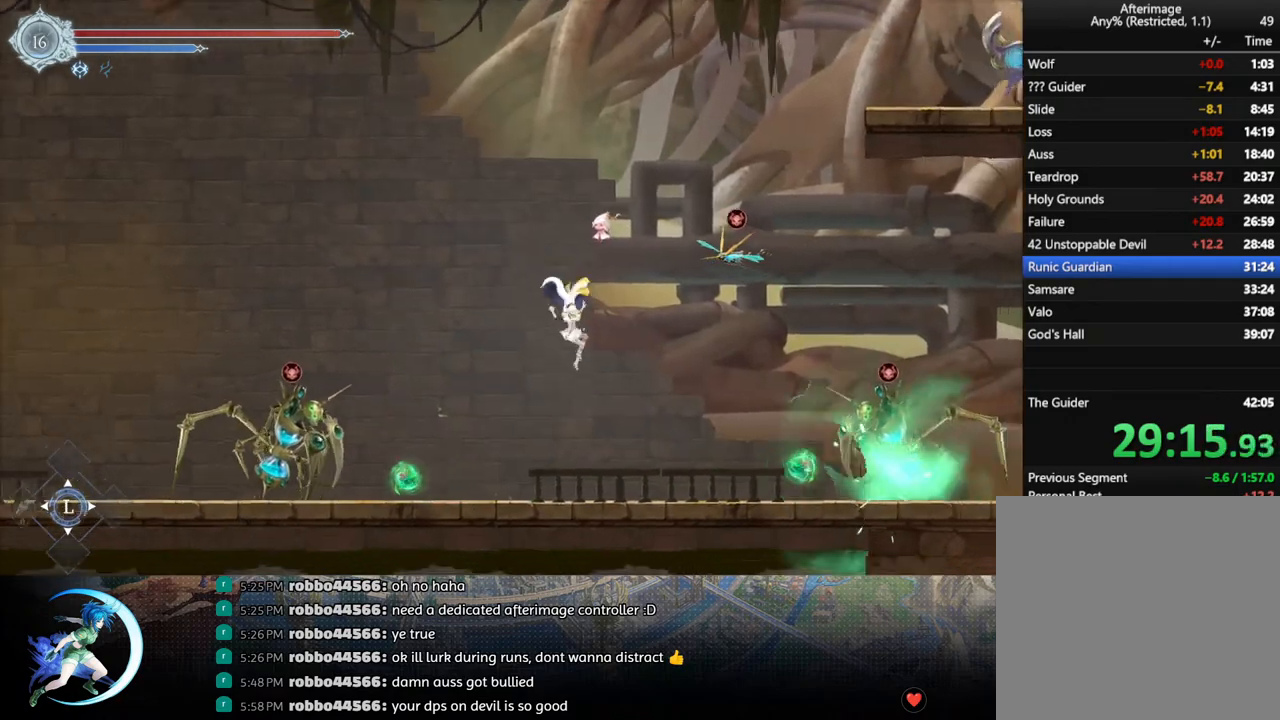
{"buttons": ["DPAD_LEFT"], "left_stick": "center", "right_stick": "center", "events": [[200, "DPAD_RIGHT", "down"], [367, "DPAD_RIGHT", "up"], [417, "DPAD_LEFT", "down"]]}
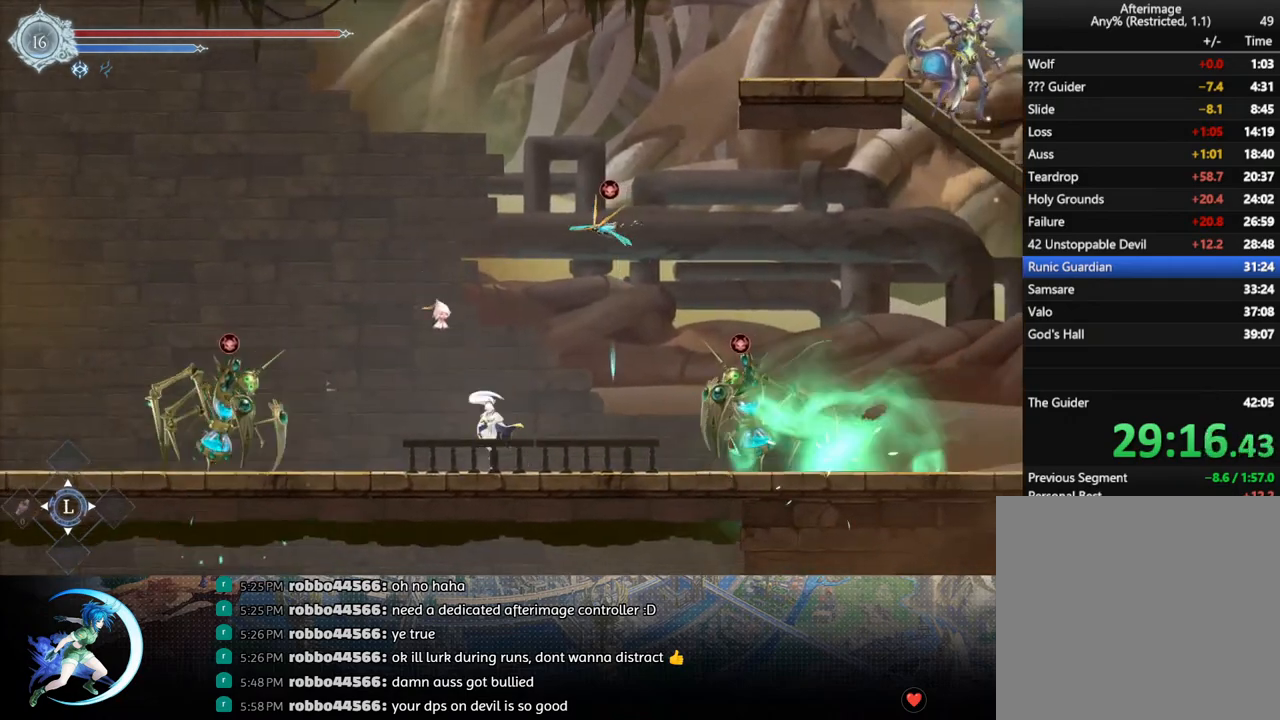
{"buttons": ["DPAD_RIGHT"], "left_stick": "center", "right_stick": "center", "events": [[150, "DPAD_LEFT", "up"], [150, "DPAD_UP", "down"], [200, "DPAD_RIGHT", "down"], [200, "DPAD_UP", "up"], [317, "DPAD_UP", "down"], [333, "DPAD_LEFT", "down"], [333, "DPAD_RIGHT", "up"], [333, "DPAD_UP", "up"], [433, "DPAD_LEFT", "up"], [433, "DPAD_UP", "down"], [467, "DPAD_RIGHT", "down"], [467, "DPAD_UP", "up"]]}
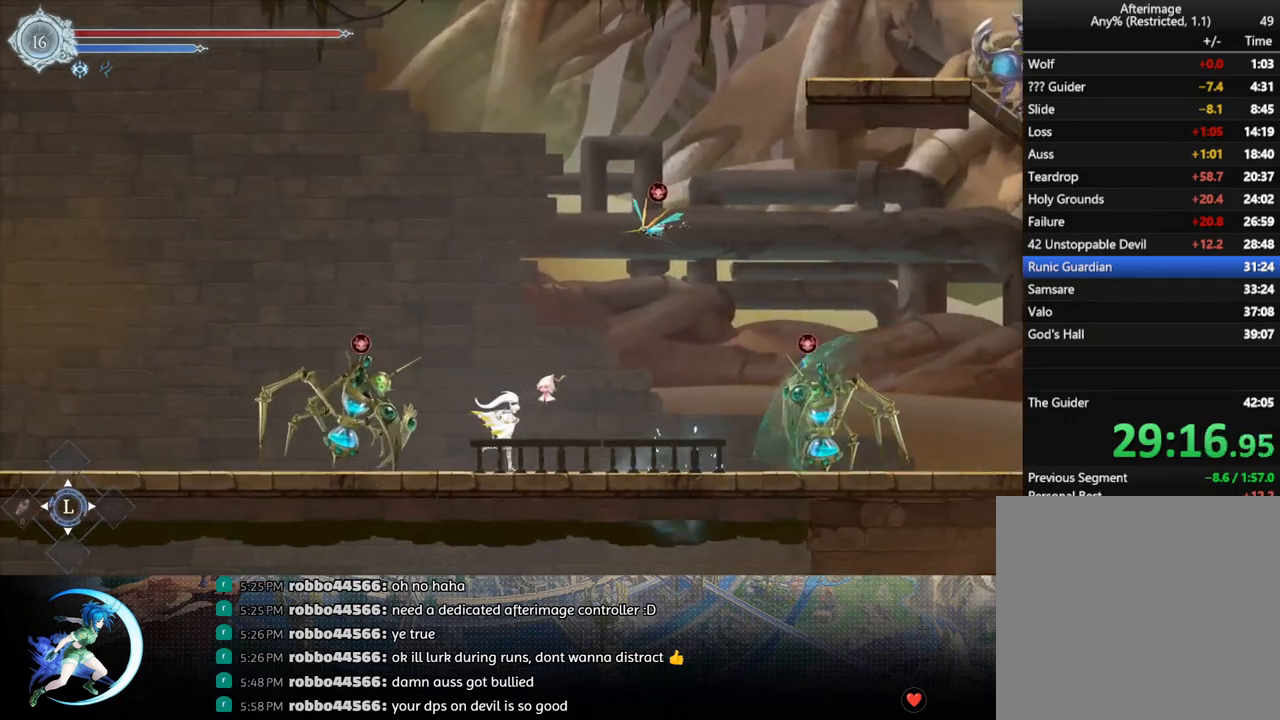
{"buttons": ["DPAD_RIGHT"], "left_stick": "center", "right_stick": "center", "events": [[117, "CROSS", "down"], [267, "CROSS", "up"], [367, "TRIANGLE", "down"], [483, "TRIANGLE", "up"]]}
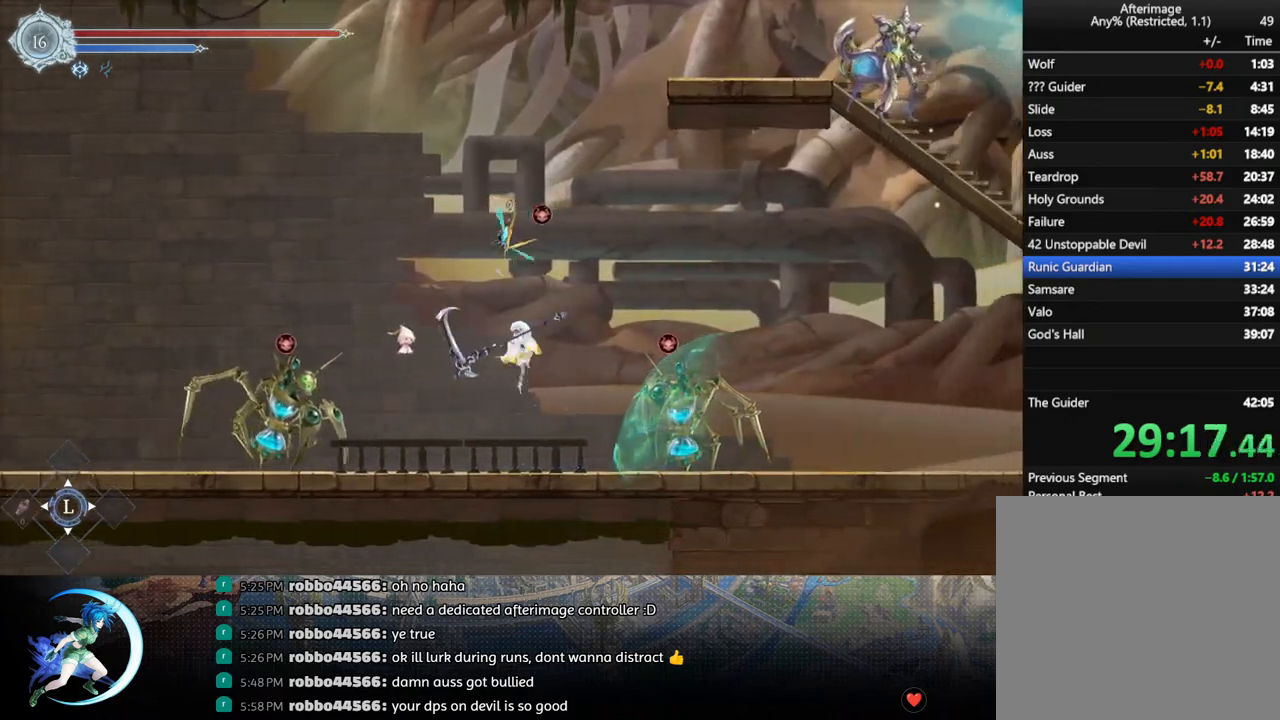
{"buttons": ["R1", "DPAD_RIGHT"], "left_stick": "center", "right_stick": "center", "events": [[67, "CROSS", "down"], [300, "CROSS", "up"], [383, "R1", "down"]]}
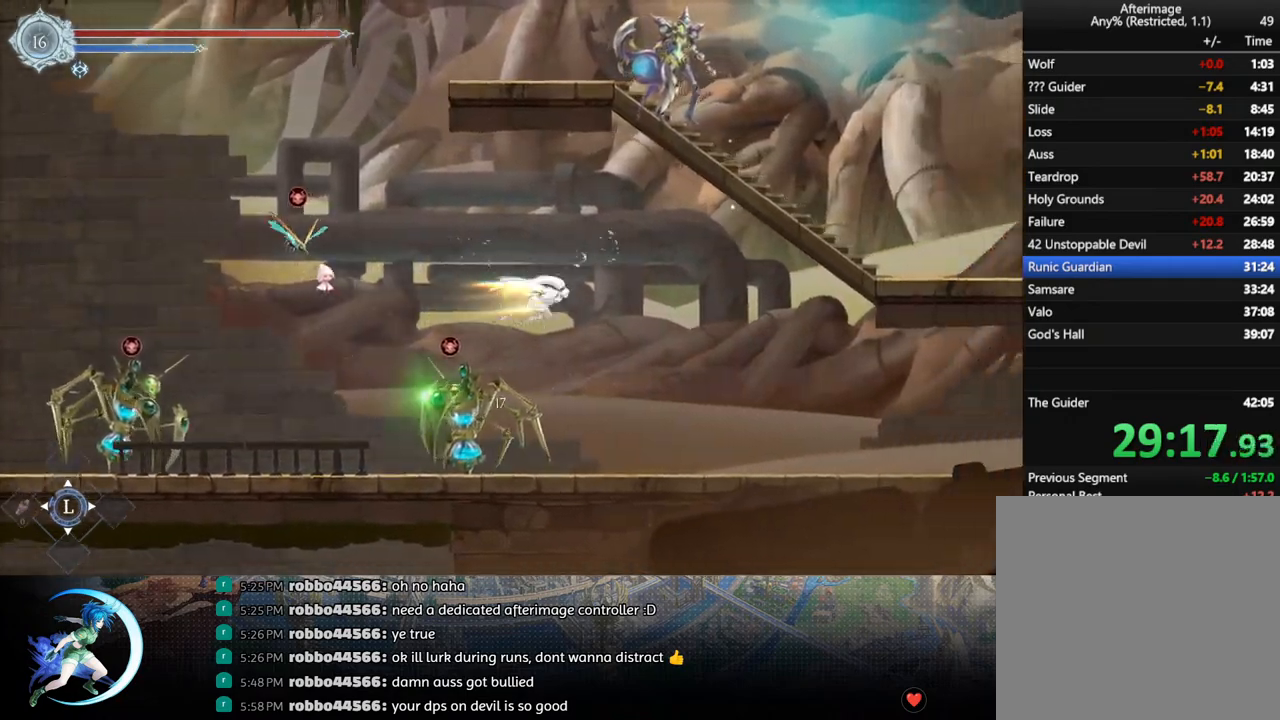
{"buttons": ["R1", "DPAD_DOWN", "DPAD_RIGHT"], "left_stick": "center", "right_stick": "center", "events": [[17, "DPAD_DOWN", "down"], [50, "CROSS", "down"], [50, "R1", "up"], [167, "DPAD_DOWN", "up"], [183, "CROSS", "up"], [317, "R1", "down"], [367, "DPAD_DOWN", "down"], [400, "R1", "up"], [450, "R1", "down"]]}
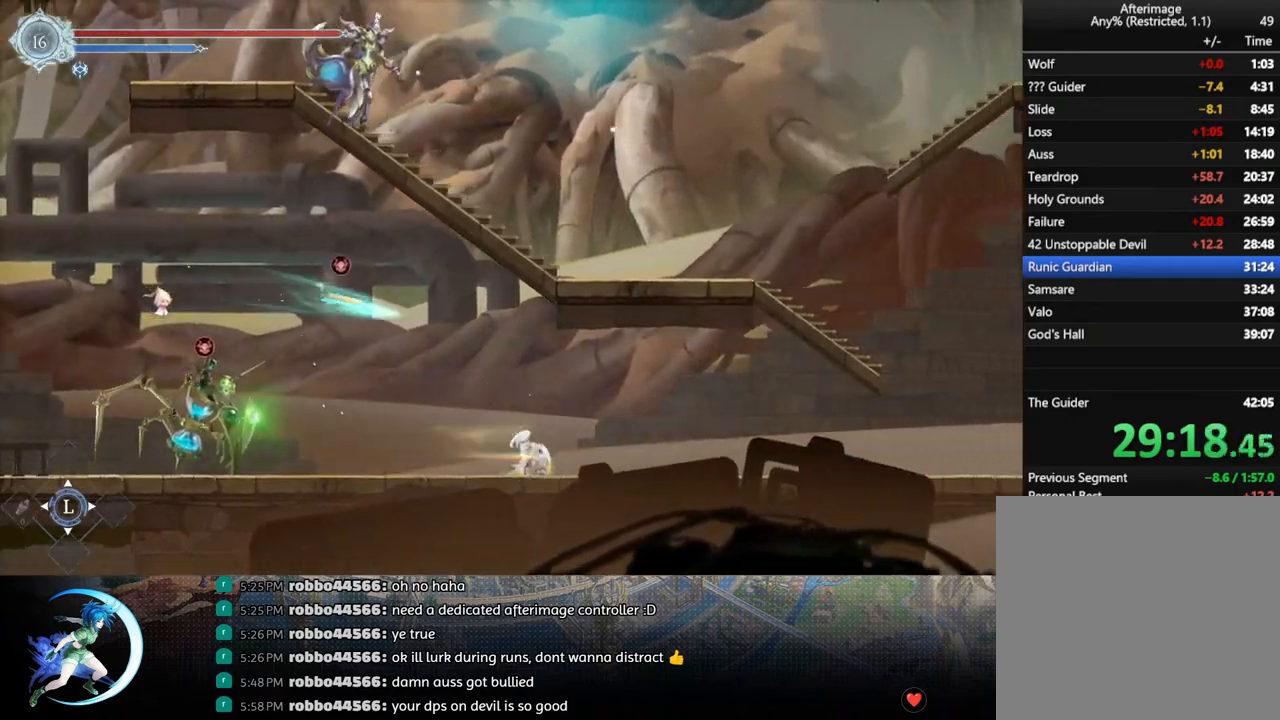
{"buttons": ["DPAD_RIGHT"], "left_stick": "center", "right_stick": "center", "events": [[17, "DPAD_RIGHT", "up"], [33, "DPAD_DOWN", "up"], [33, "R1", "up"], [150, "DPAD_RIGHT", "down"], [250, "R1", "down"], [400, "R1", "up"]]}
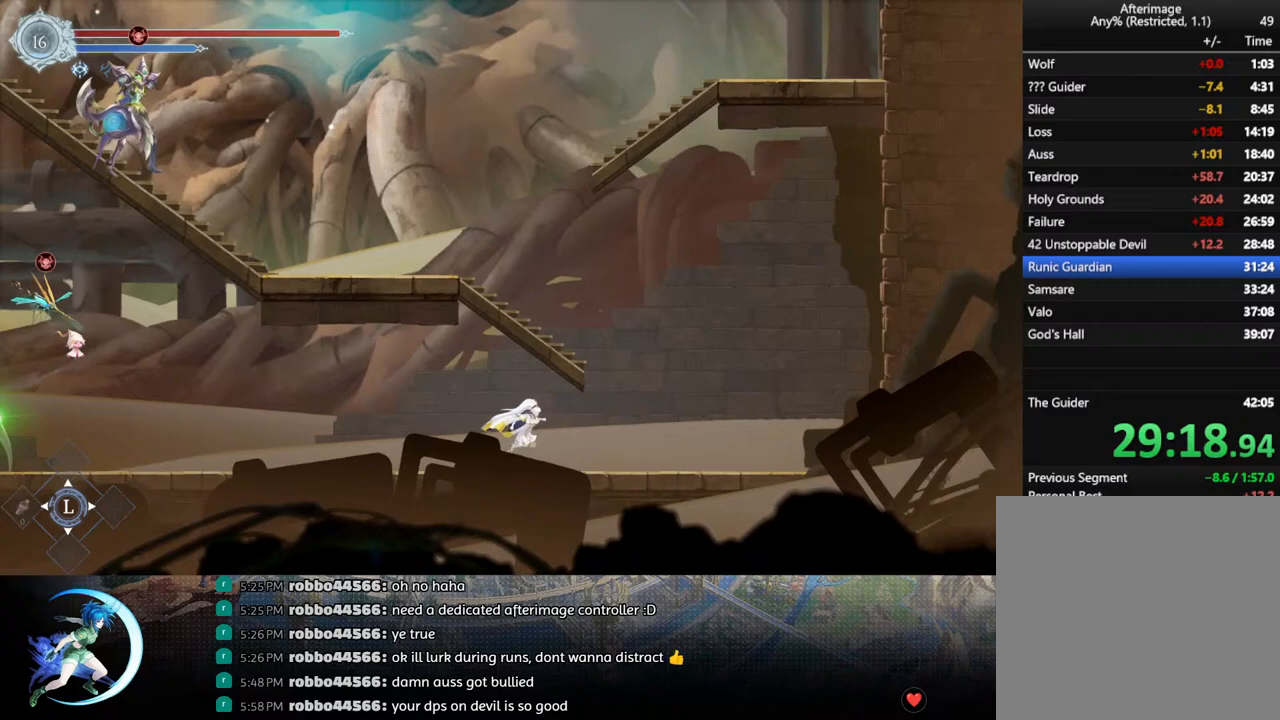
{"buttons": ["R1", "DPAD_LEFT"], "left_stick": "center", "right_stick": "center", "events": [[150, "CROSS", "down"], [333, "DPAD_RIGHT", "up"], [433, "DPAD_LEFT", "down"], [483, "CROSS", "up"], [500, "R1", "down"]]}
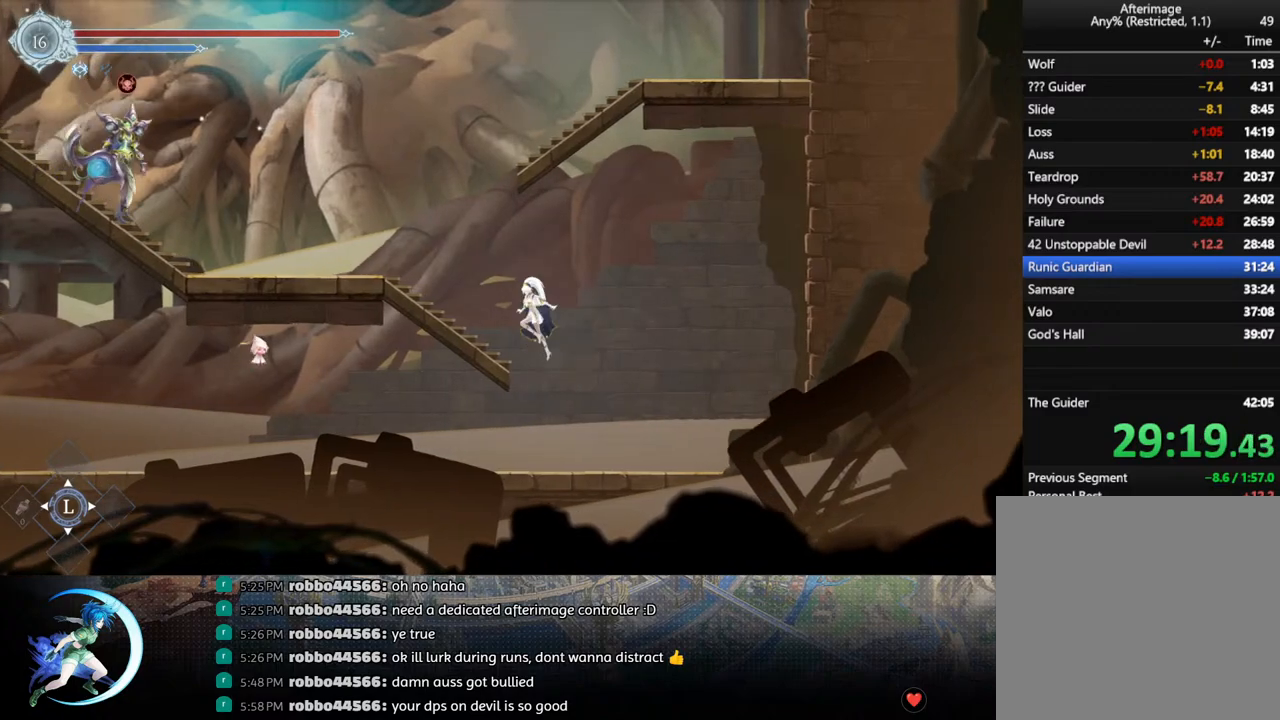
{"buttons": ["CROSS", "DPAD_RIGHT"], "left_stick": "center", "right_stick": "center", "events": [[100, "R1", "up"], [117, "DPAD_LEFT", "up"], [283, "DPAD_RIGHT", "down"], [300, "CROSS", "down"]]}
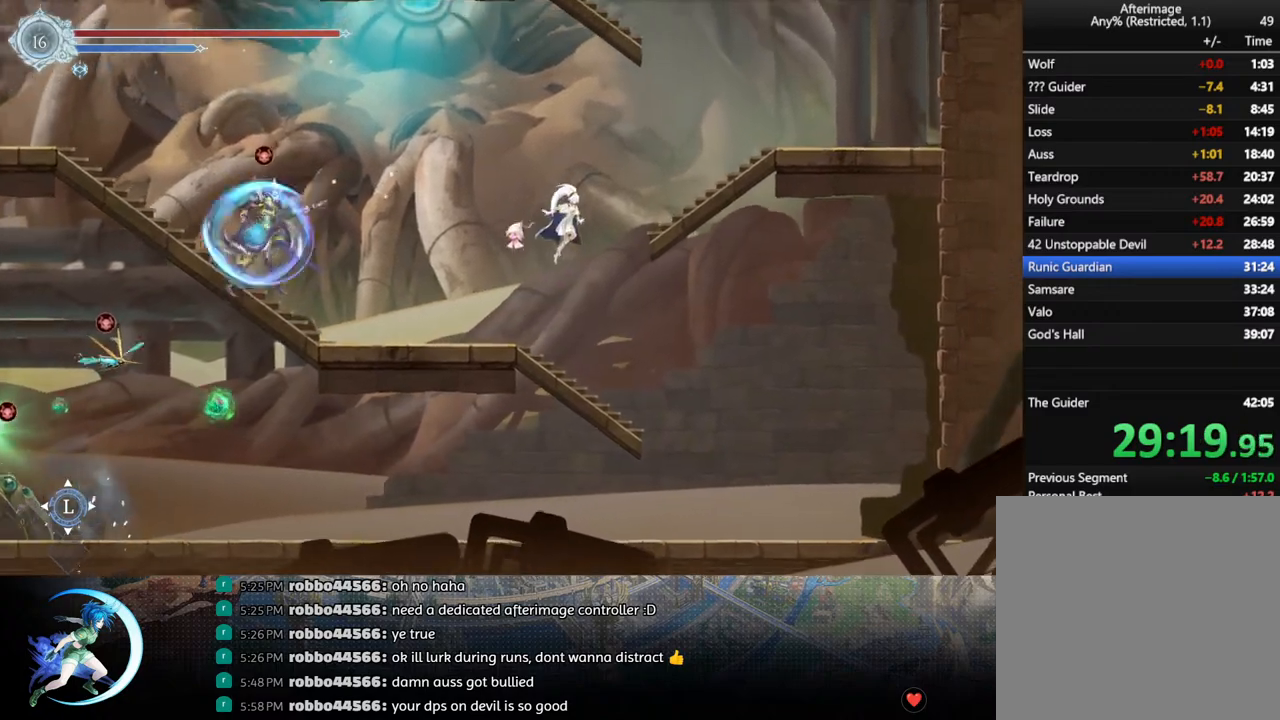
{"buttons": ["DPAD_RIGHT"], "left_stick": "center", "right_stick": "center", "events": [[233, "CROSS", "up"], [233, "R1", "down"], [383, "R1", "up"]]}
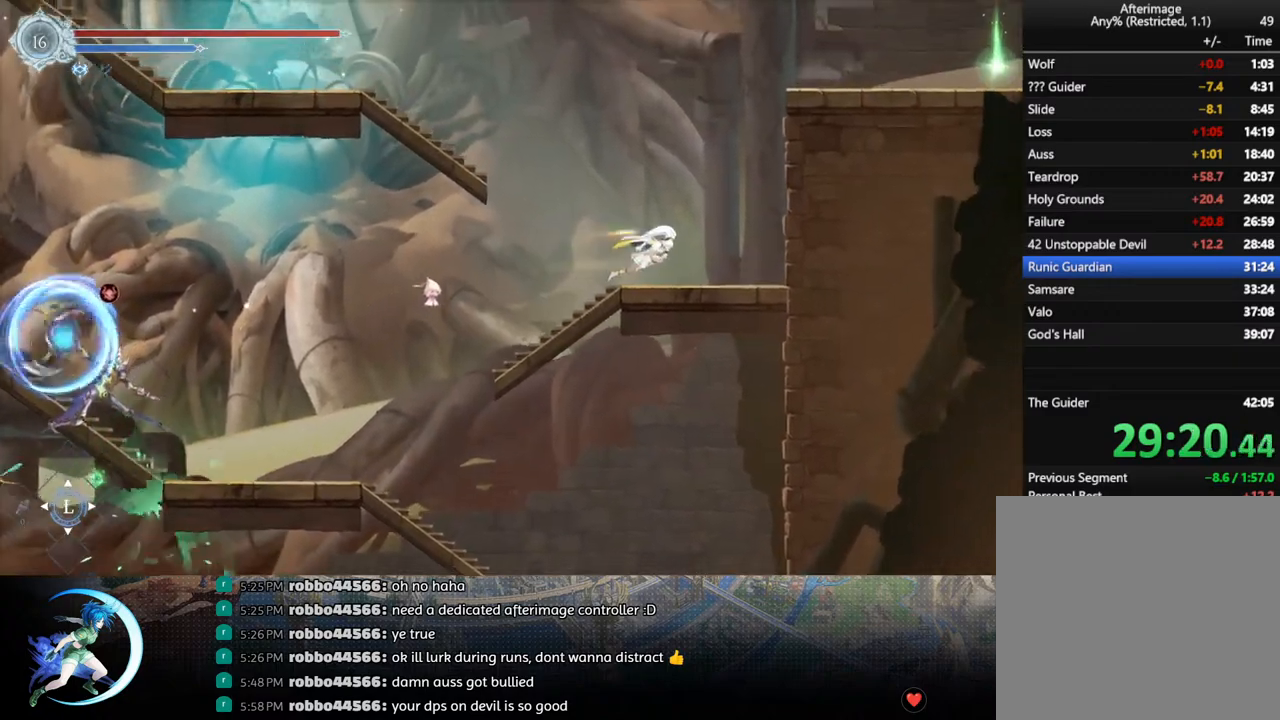
{"buttons": ["DPAD_RIGHT"], "left_stick": "center", "right_stick": "center", "events": [[83, "R1", "down"], [200, "R1", "up"], [300, "CROSS", "down"], [467, "CROSS", "up"]]}
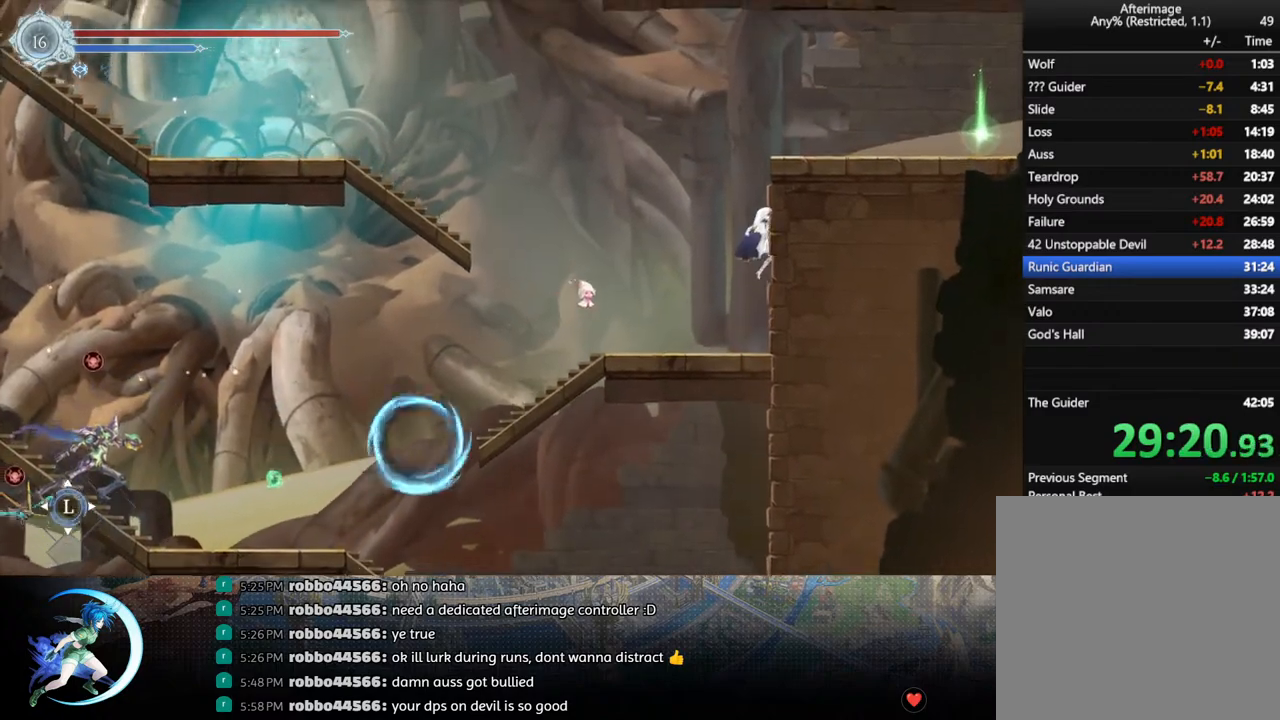
{"buttons": ["CROSS", "DPAD_DOWN", "DPAD_RIGHT"], "left_stick": "center", "right_stick": "center", "events": [[33, "CROSS", "down"], [333, "CROSS", "up"], [350, "R1", "down"], [433, "DPAD_DOWN", "down"], [467, "CROSS", "down"], [500, "R1", "up"]]}
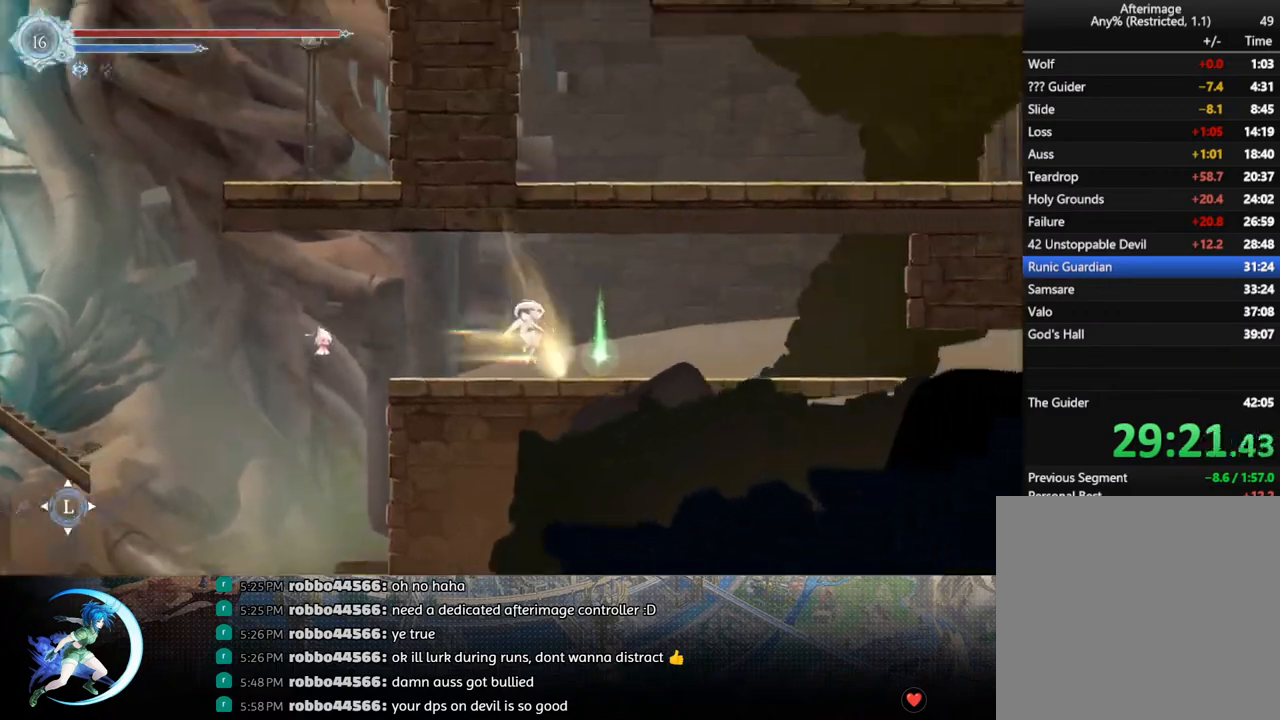
{"buttons": [], "left_stick": "center", "right_stick": "center", "events": [[83, "CROSS", "up"], [83, "DPAD_DOWN", "up"], [167, "R1", "down"], [200, "DPAD_DOWN", "down"], [250, "R1", "up"], [300, "R1", "down"], [367, "DPAD_RIGHT", "up"], [383, "DPAD_DOWN", "up"], [417, "R1", "up"]]}
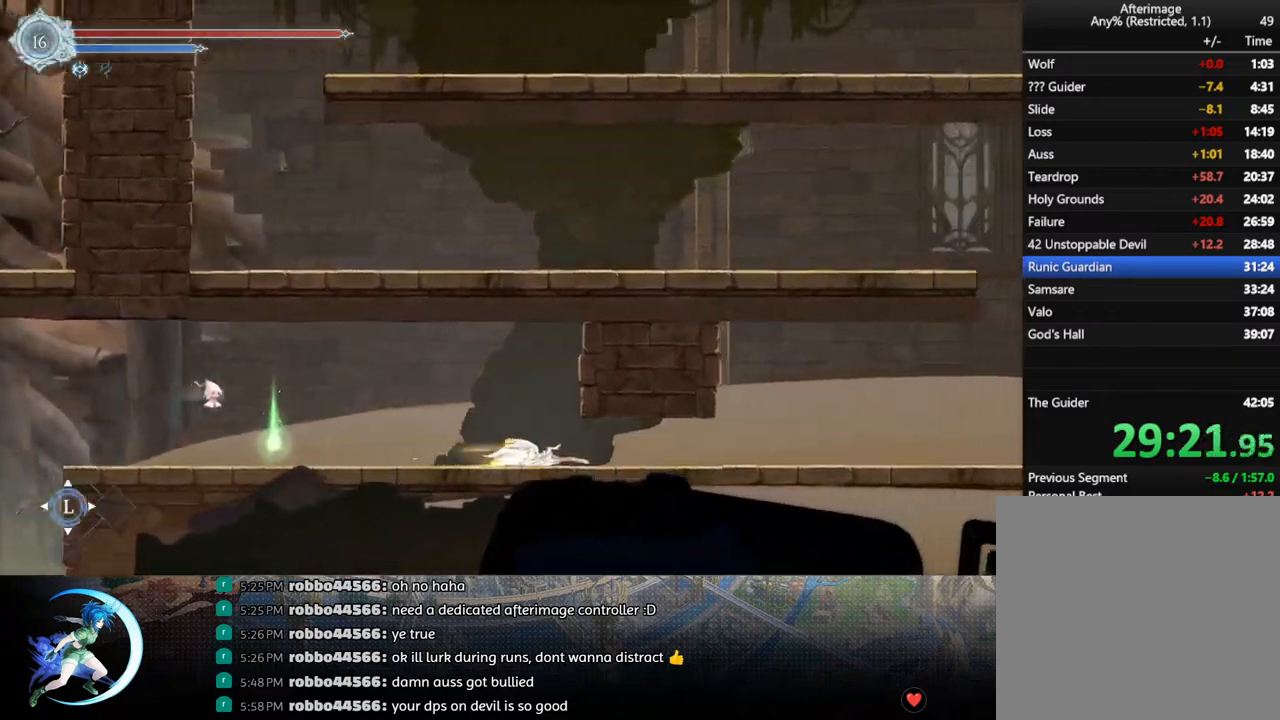
{"buttons": ["DPAD_RIGHT"], "left_stick": "center", "right_stick": "center", "events": [[67, "DPAD_DOWN", "down"], [150, "R1", "down"], [283, "R1", "up"], [300, "DPAD_DOWN", "up"], [450, "DPAD_RIGHT", "down"]]}
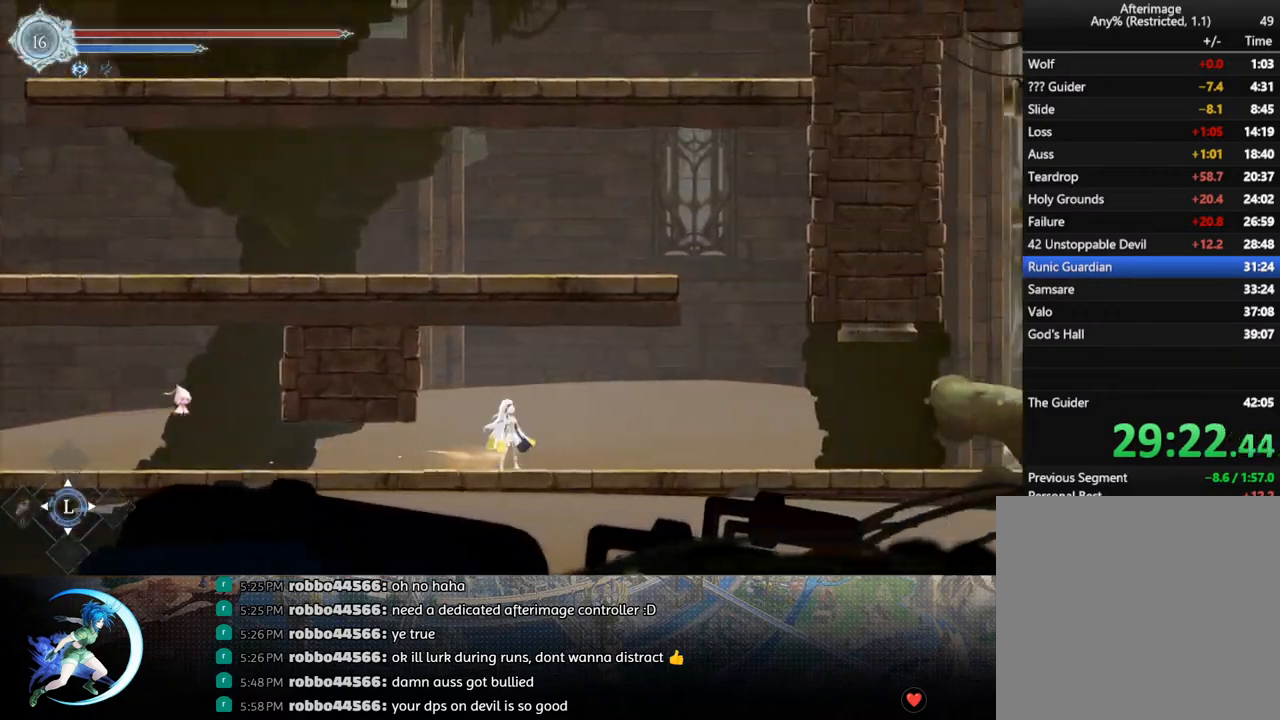
{"buttons": ["R1", "DPAD_RIGHT"], "left_stick": "center", "right_stick": "center", "events": [[17, "R1", "down"], [83, "DPAD_DOWN", "down"], [83, "R1", "up"], [150, "R1", "down"], [183, "DPAD_RIGHT", "up"], [233, "DPAD_DOWN", "up"], [267, "R1", "up"], [400, "DPAD_RIGHT", "down"], [483, "R1", "down"]]}
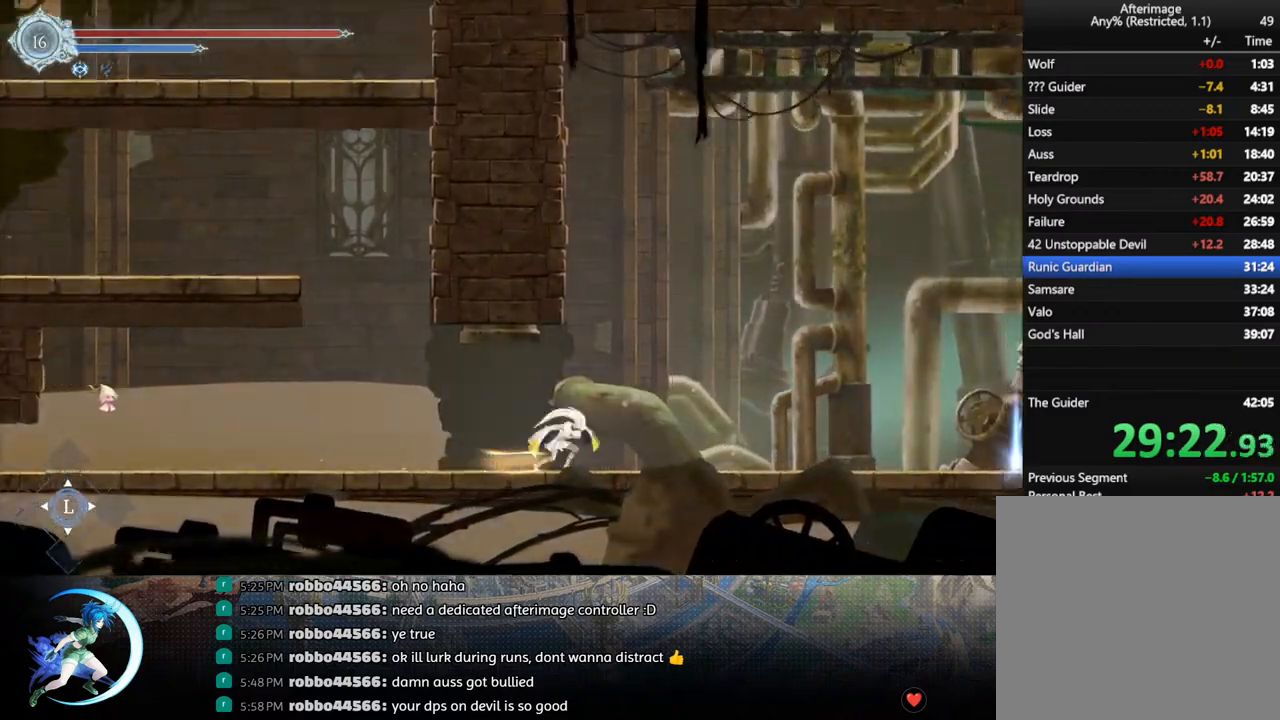
{"buttons": ["R1", "DPAD_RIGHT"], "left_stick": "center", "right_stick": "center", "events": [[67, "DPAD_DOWN", "down"], [67, "R1", "up"], [133, "DPAD_RIGHT", "up"], [133, "R1", "down"], [183, "DPAD_DOWN", "up"], [250, "R1", "up"], [400, "DPAD_RIGHT", "down"], [483, "R1", "down"]]}
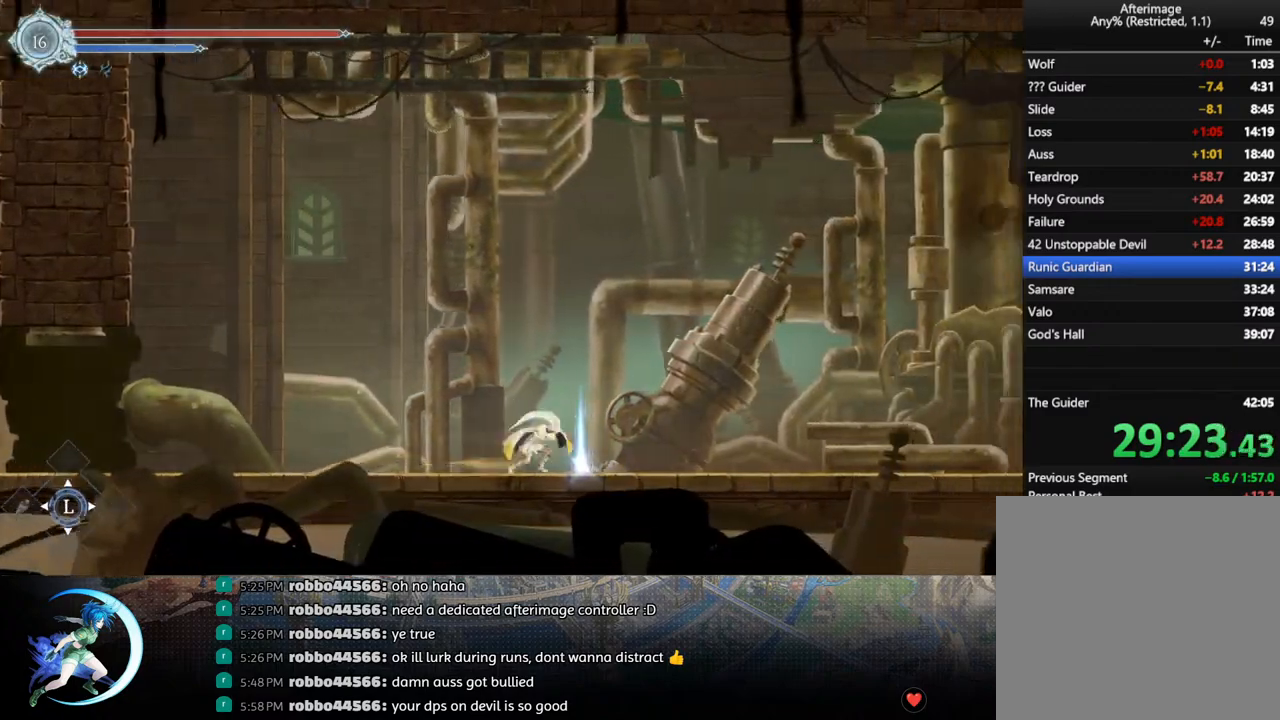
{"buttons": ["DPAD_DOWN", "DPAD_RIGHT"], "left_stick": "center", "right_stick": "center", "events": [[33, "DPAD_DOWN", "down"], [50, "R1", "up"], [117, "DPAD_RIGHT", "up"], [117, "R1", "down"], [150, "DPAD_DOWN", "up"], [217, "R1", "up"], [367, "DPAD_RIGHT", "down"], [417, "R1", "down"], [467, "R1", "up"], [500, "DPAD_DOWN", "down"]]}
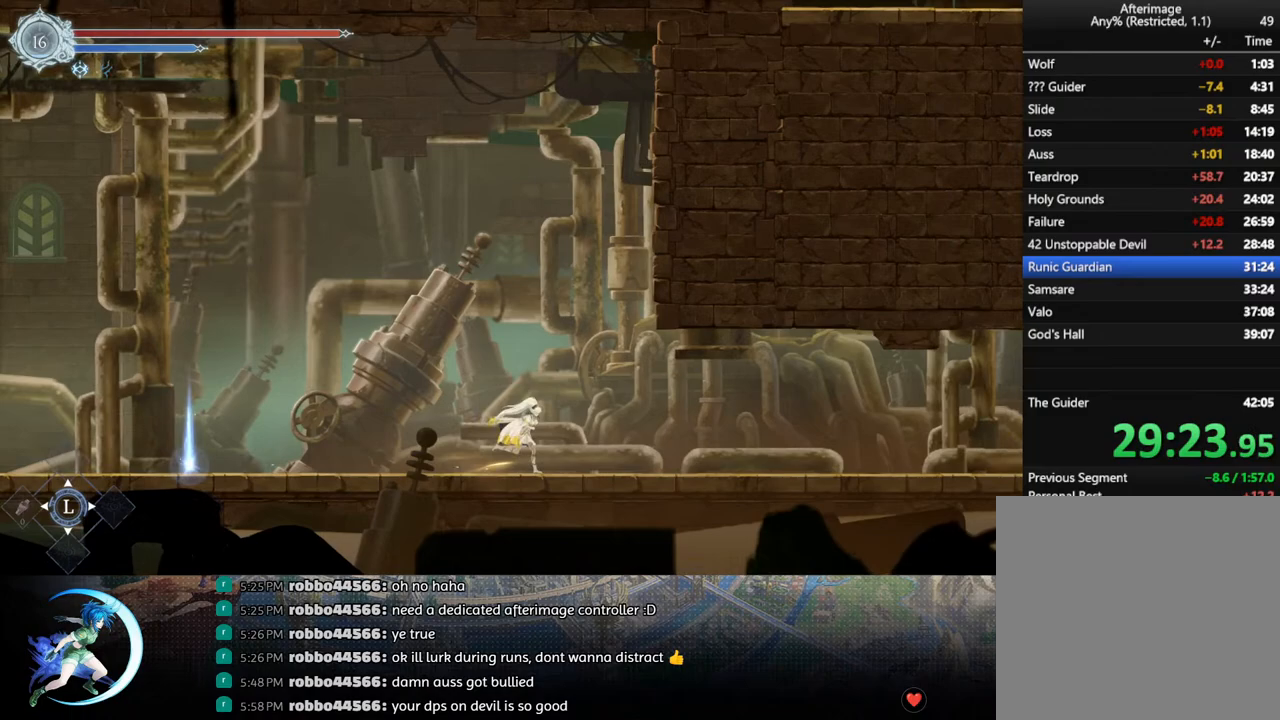
{"buttons": ["DPAD_DOWN", "DPAD_RIGHT"], "left_stick": "center", "right_stick": "center", "events": [[50, "R1", "down"], [100, "DPAD_RIGHT", "up"], [133, "DPAD_DOWN", "up"], [150, "R1", "up"], [300, "DPAD_RIGHT", "down"], [383, "R1", "down"], [433, "DPAD_DOWN", "down"], [450, "R1", "up"]]}
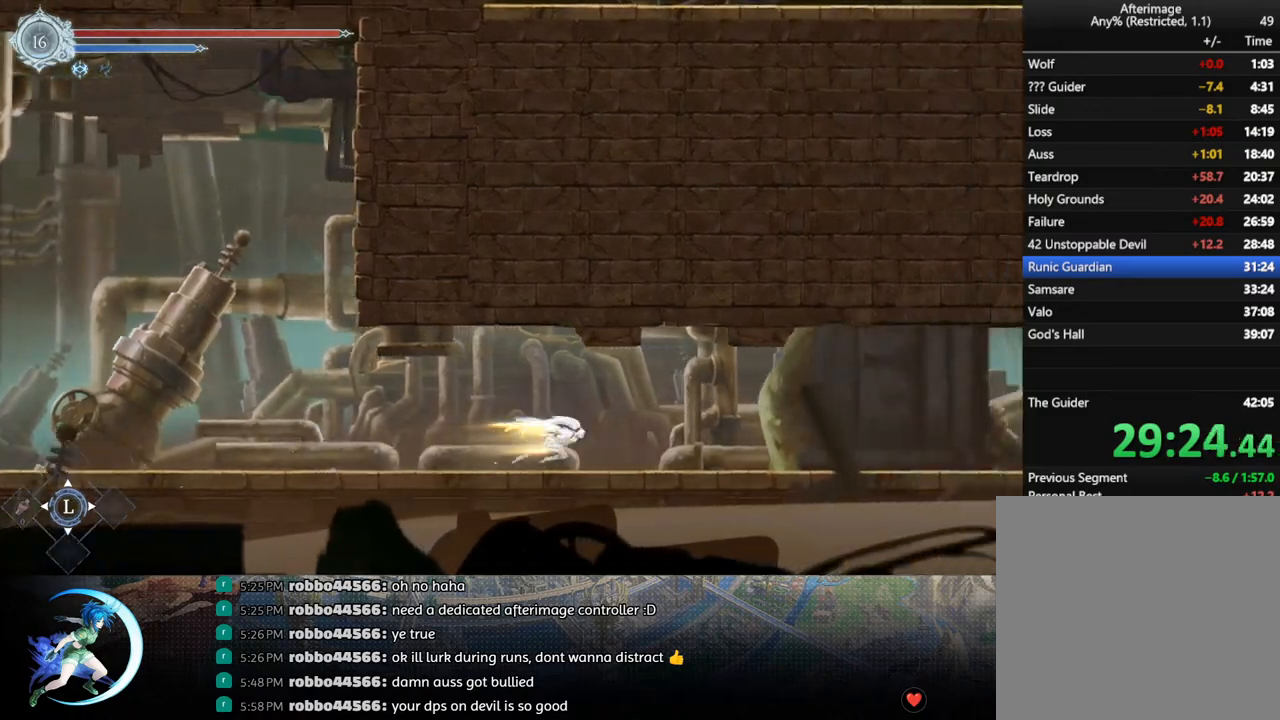
{"buttons": ["R1", "DPAD_DOWN", "DPAD_RIGHT"], "left_stick": "center", "right_stick": "center", "events": [[17, "R1", "down"], [50, "DPAD_RIGHT", "up"], [83, "DPAD_DOWN", "up"], [150, "R1", "up"], [283, "DPAD_RIGHT", "down"], [350, "R1", "down"], [417, "R1", "up"], [433, "DPAD_DOWN", "down"], [467, "R1", "down"]]}
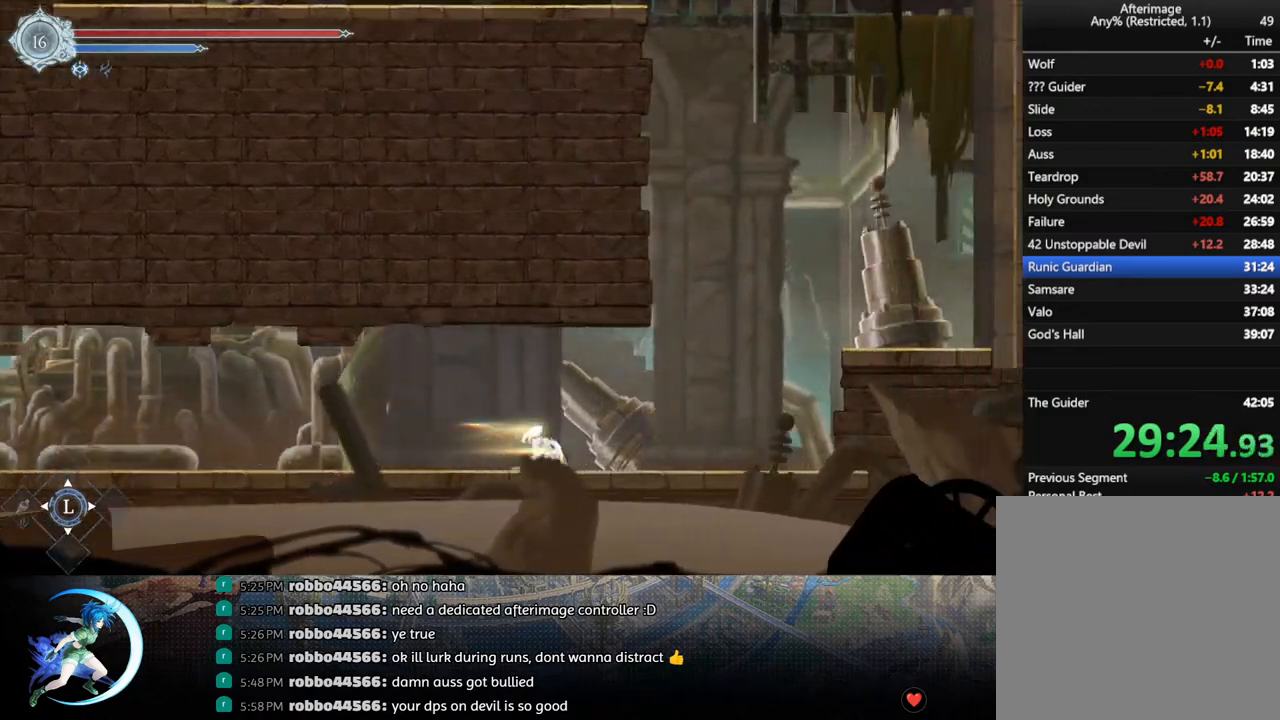
{"buttons": ["DPAD_LEFT"], "left_stick": "center", "right_stick": "center", "events": [[33, "DPAD_RIGHT", "up"], [67, "R1", "up"], [83, "DPAD_DOWN", "up"], [217, "CROSS", "down"], [267, "DPAD_LEFT", "down"], [483, "CROSS", "up"]]}